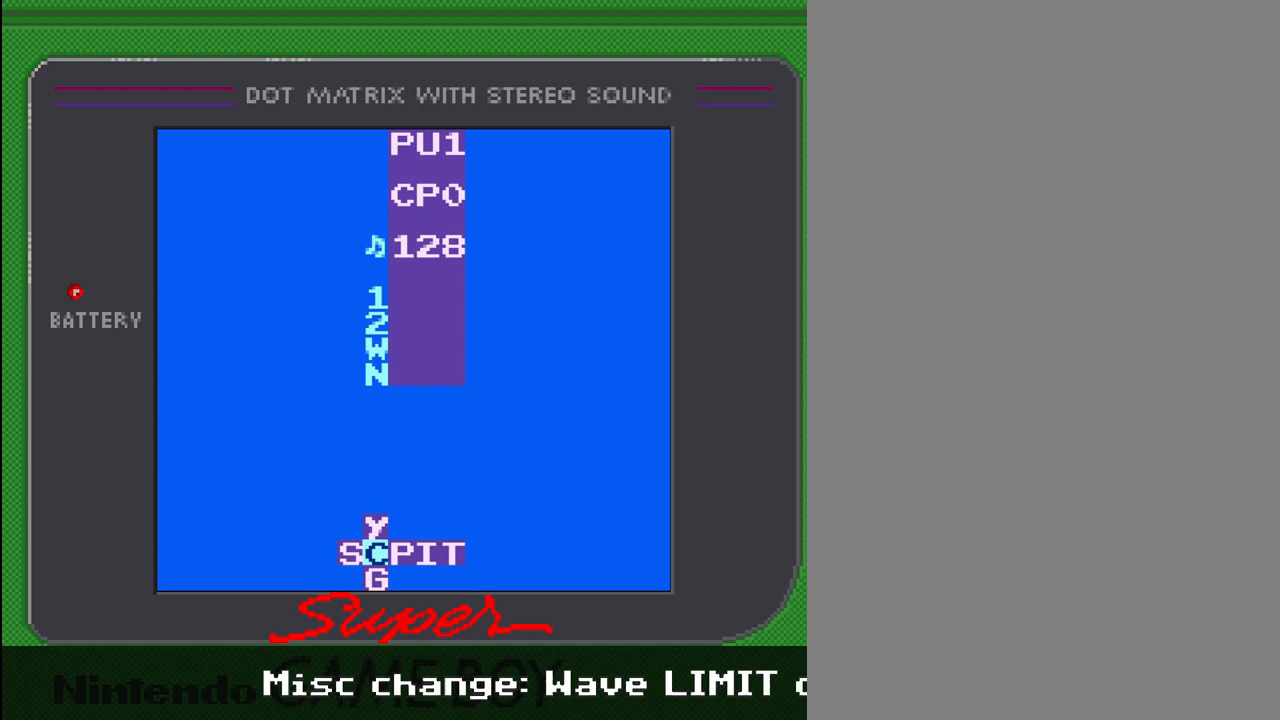
Gameplay with a controller (Nintendo layout); each line is a JSON object with the inputs held at the frame after it. "events" lists button and stick changes between this image and that frame as [ms after this image, input, new state], when the widget could be followed in between. Not read: L3 R3.
{"buttons": ["SELECT"], "events": [[67, "DPAD_LEFT", "up"], [200, "DPAD_LEFT", "down"], [333, "DPAD_LEFT", "up"]]}
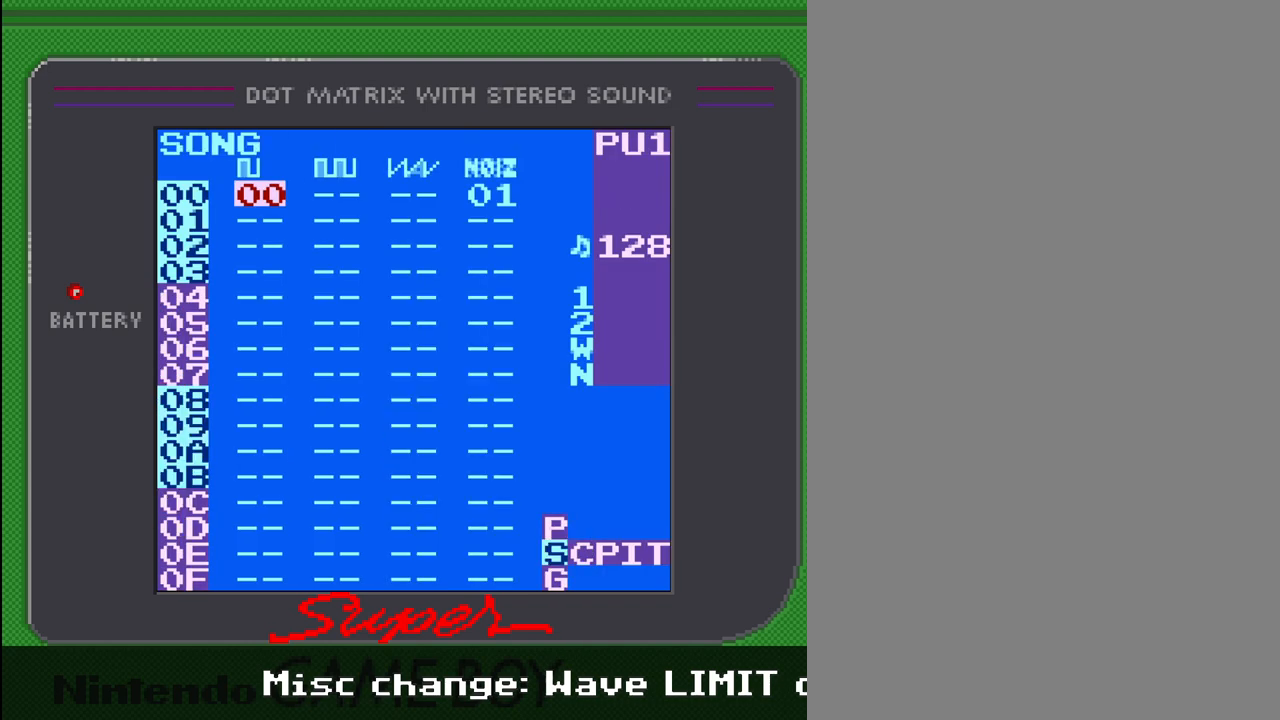
{"buttons": ["DPAD_RIGHT"], "events": [[167, "SELECT", "up"], [433, "DPAD_RIGHT", "down"]]}
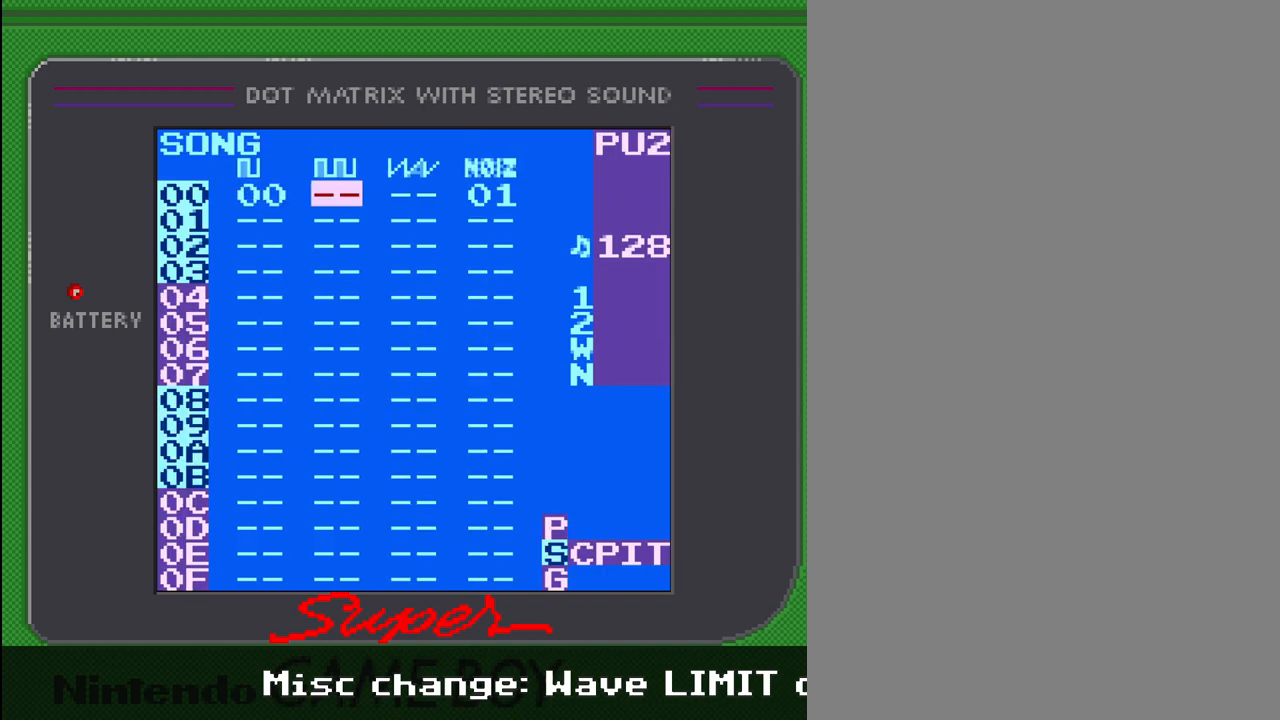
{"buttons": [], "events": [[67, "DPAD_RIGHT", "up"], [300, "DPAD_RIGHT", "down"], [433, "DPAD_RIGHT", "up"]]}
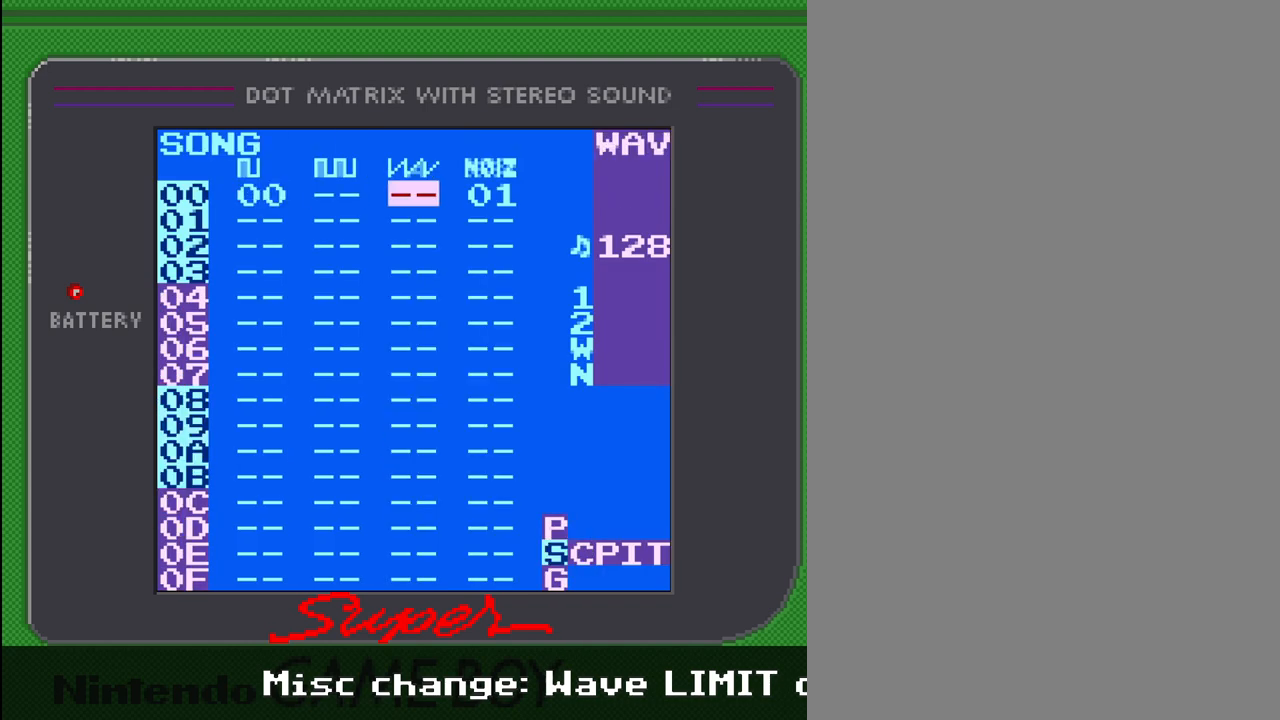
{"buttons": [], "events": [[33, "A", "down"], [200, "A", "up"], [233, "A", "down"], [333, "A", "up"]]}
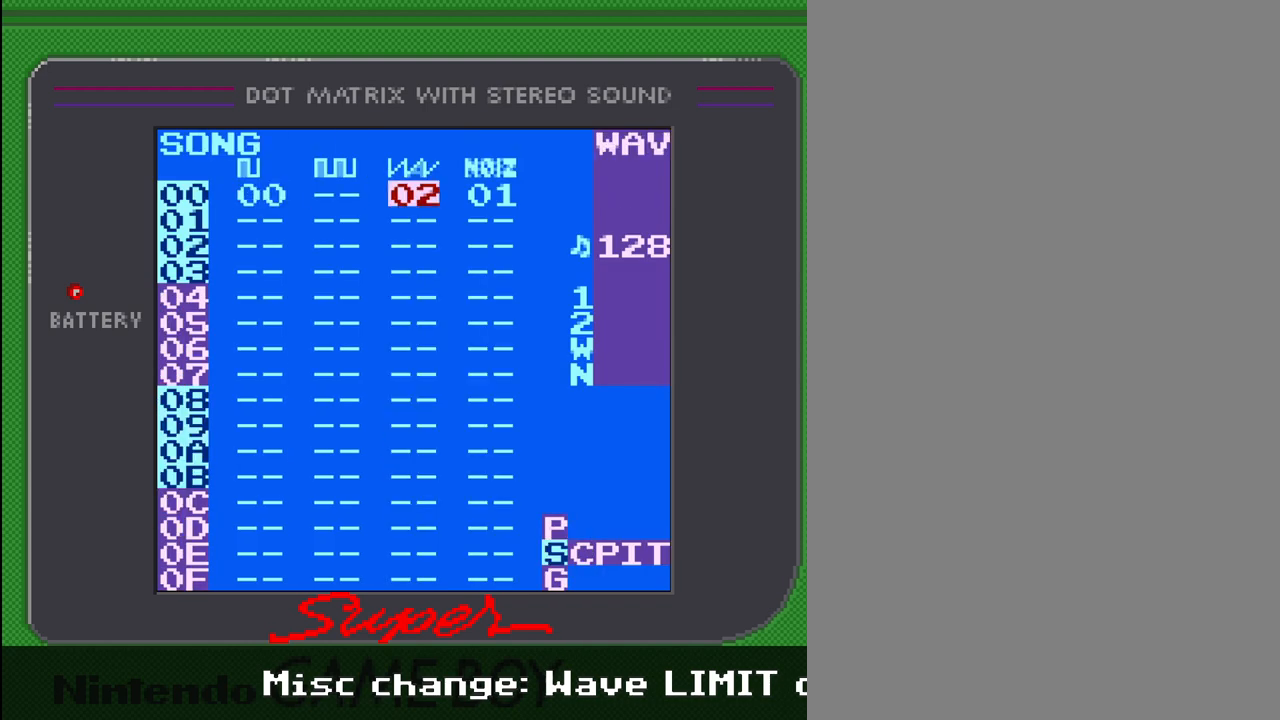
{"buttons": [], "events": [[133, "SELECT", "down"], [267, "DPAD_RIGHT", "down"], [400, "DPAD_RIGHT", "up"], [500, "SELECT", "up"]]}
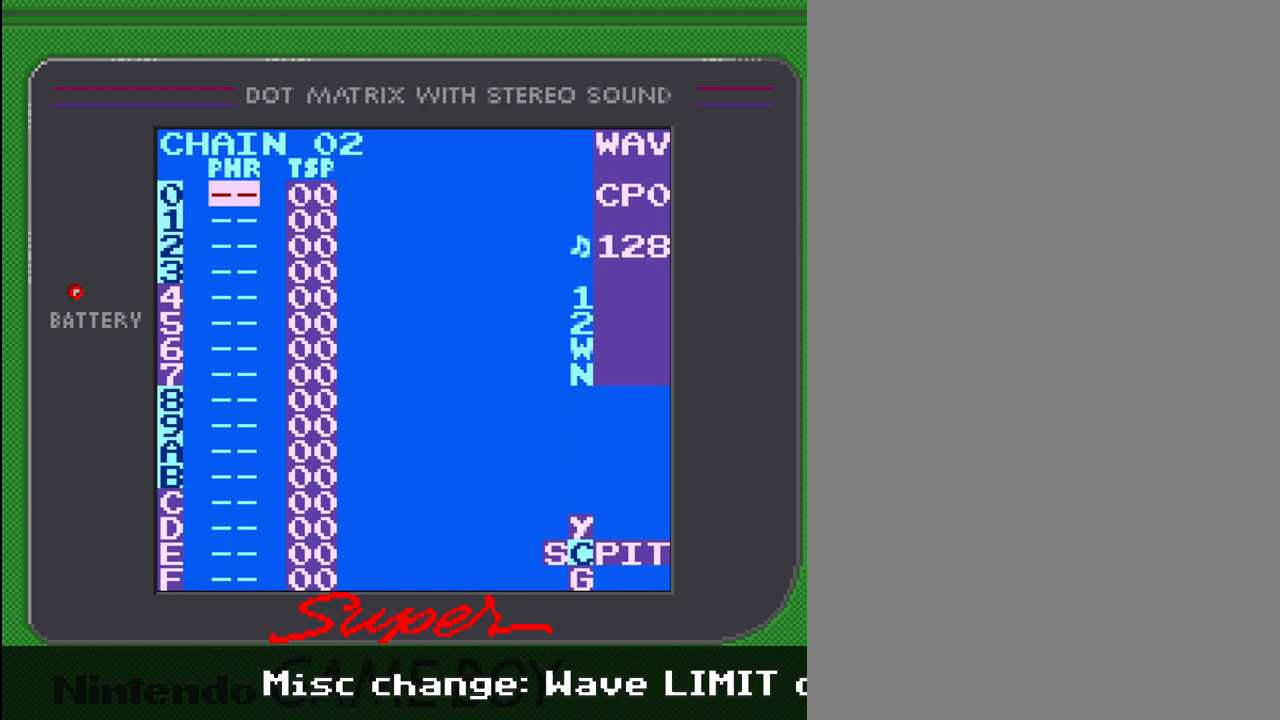
{"buttons": ["A"], "events": [[300, "A", "down"], [367, "A", "up"], [467, "A", "down"]]}
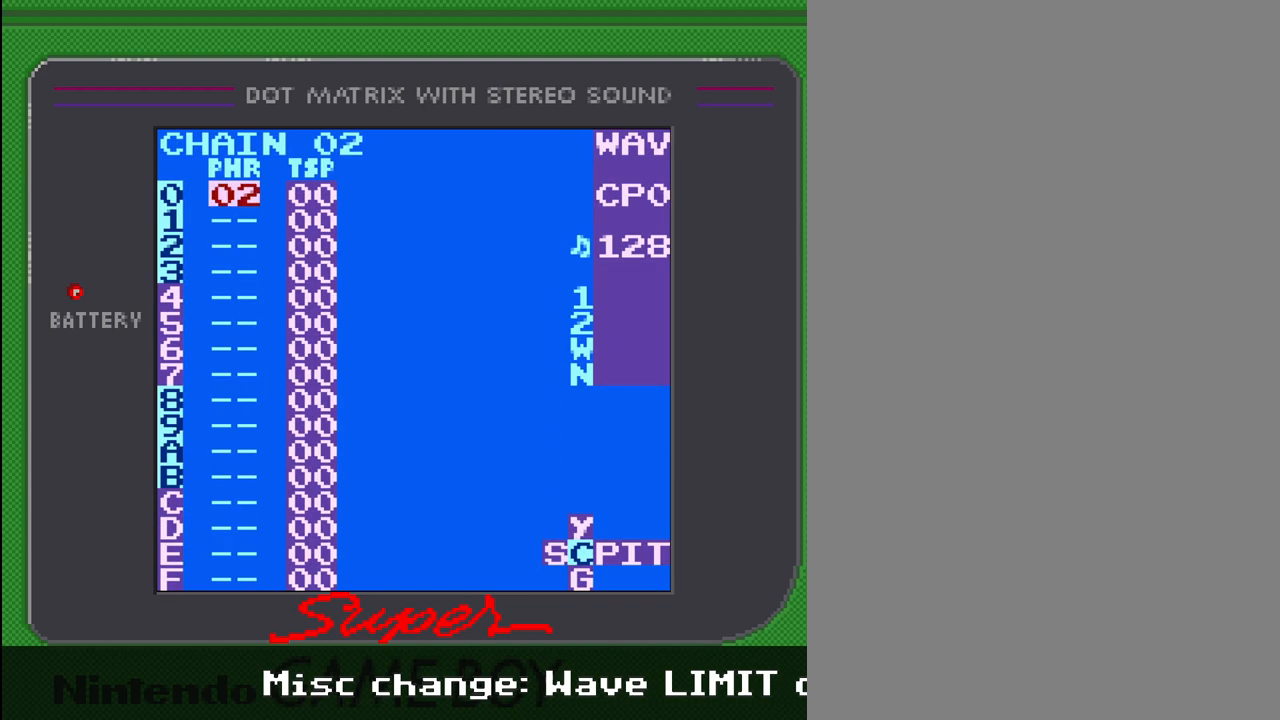
{"buttons": ["DPAD_RIGHT", "SELECT"], "events": [[67, "A", "up"], [300, "SELECT", "down"], [433, "DPAD_RIGHT", "down"]]}
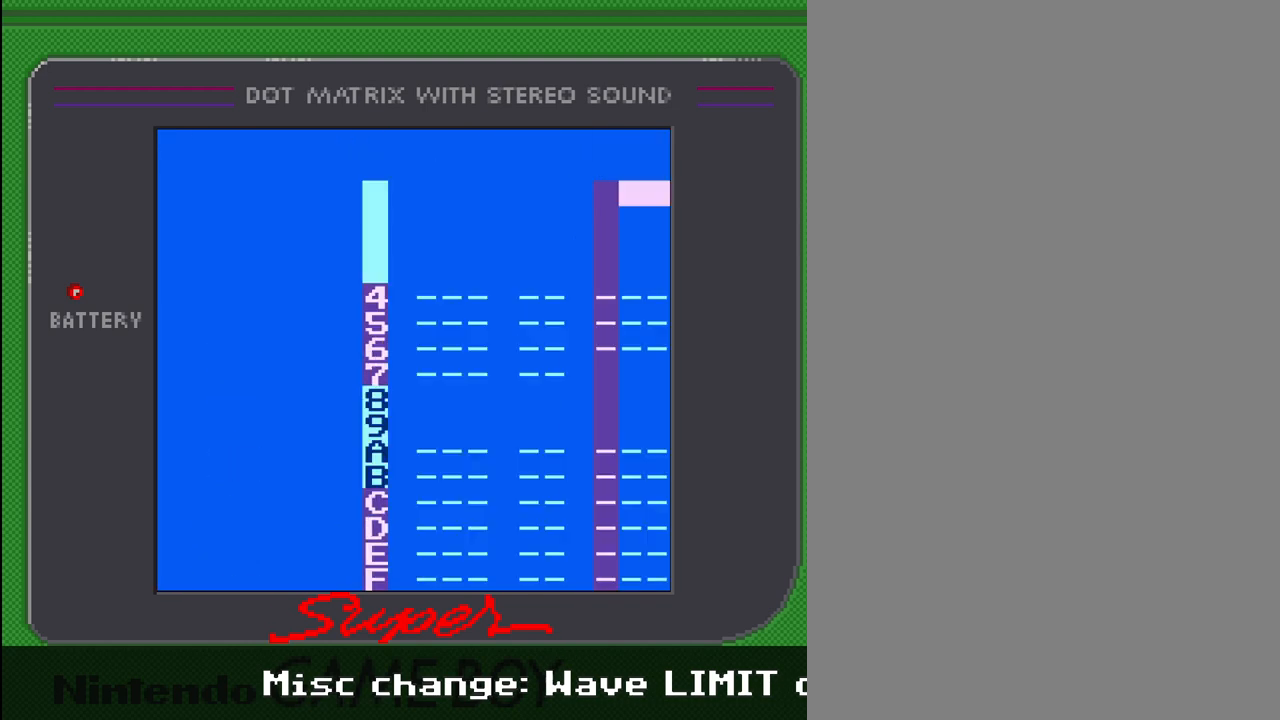
{"buttons": [], "events": [[33, "DPAD_RIGHT", "up"], [33, "SELECT", "up"]]}
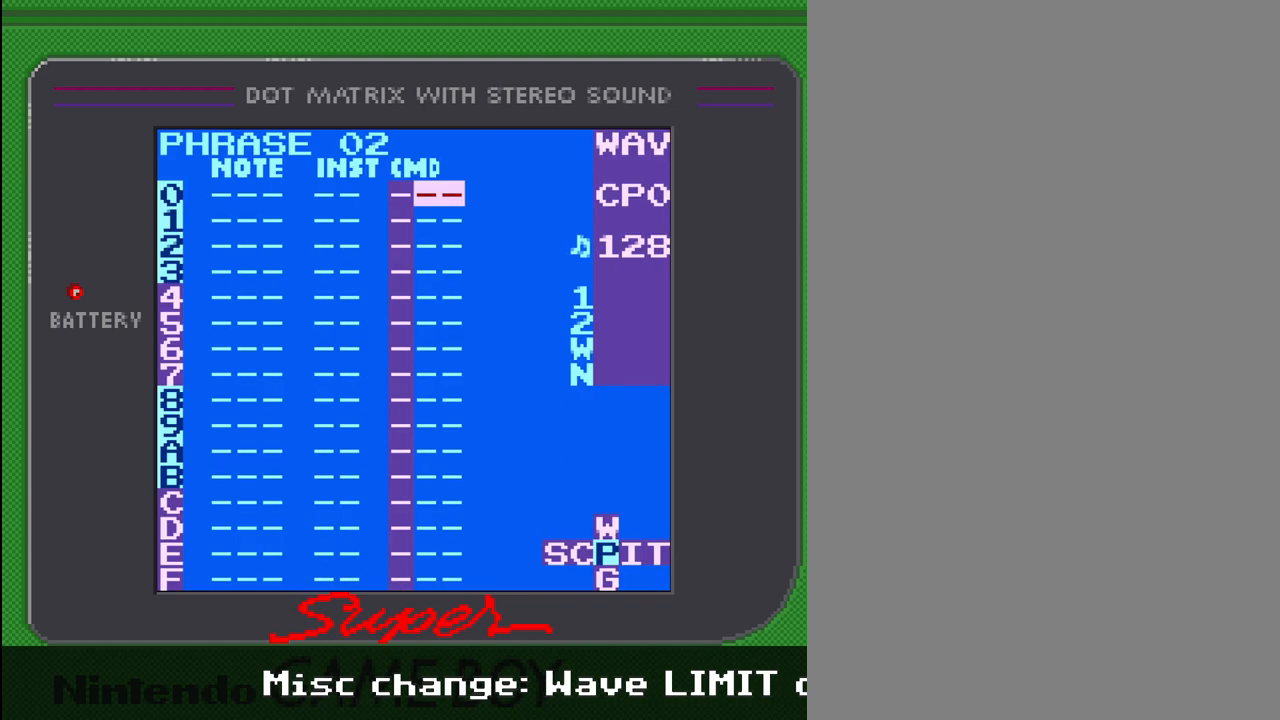
{"buttons": [], "events": [[100, "DPAD_LEFT", "down"], [167, "DPAD_LEFT", "up"], [400, "DPAD_LEFT", "down"], [500, "DPAD_LEFT", "up"]]}
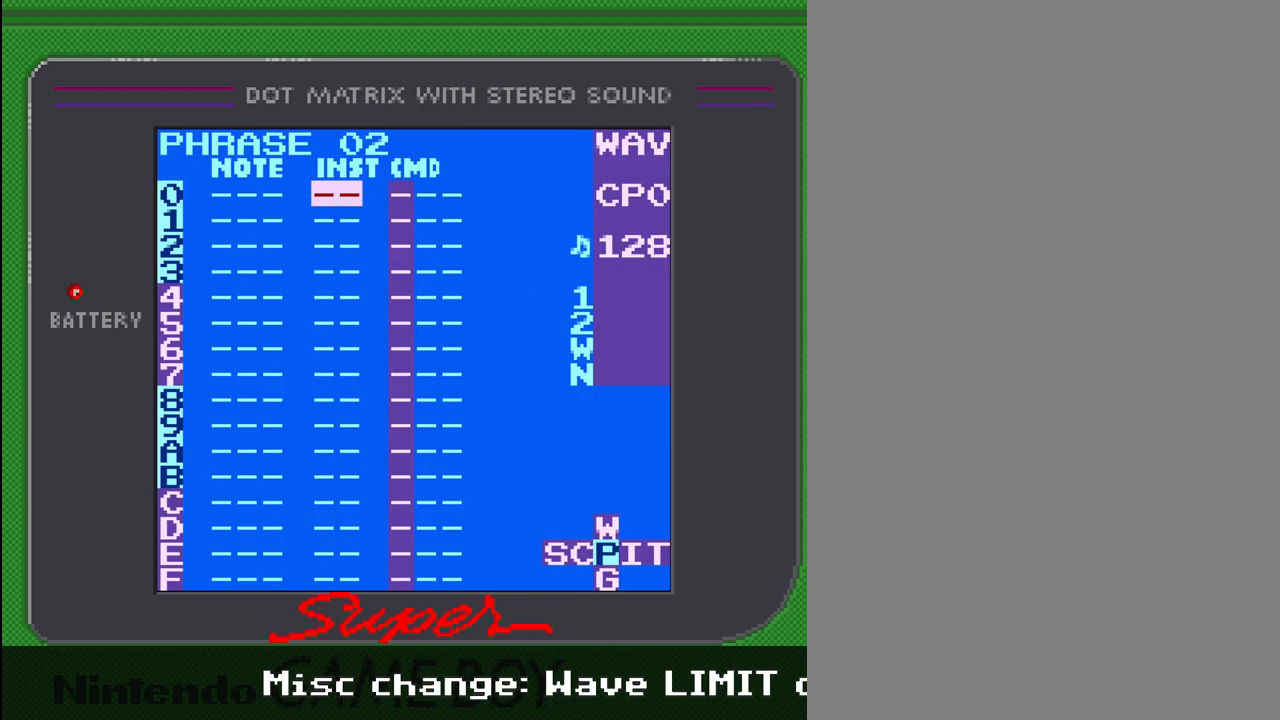
{"buttons": [], "events": [[167, "A", "down"], [267, "A", "up"], [400, "A", "down"], [467, "A", "up"]]}
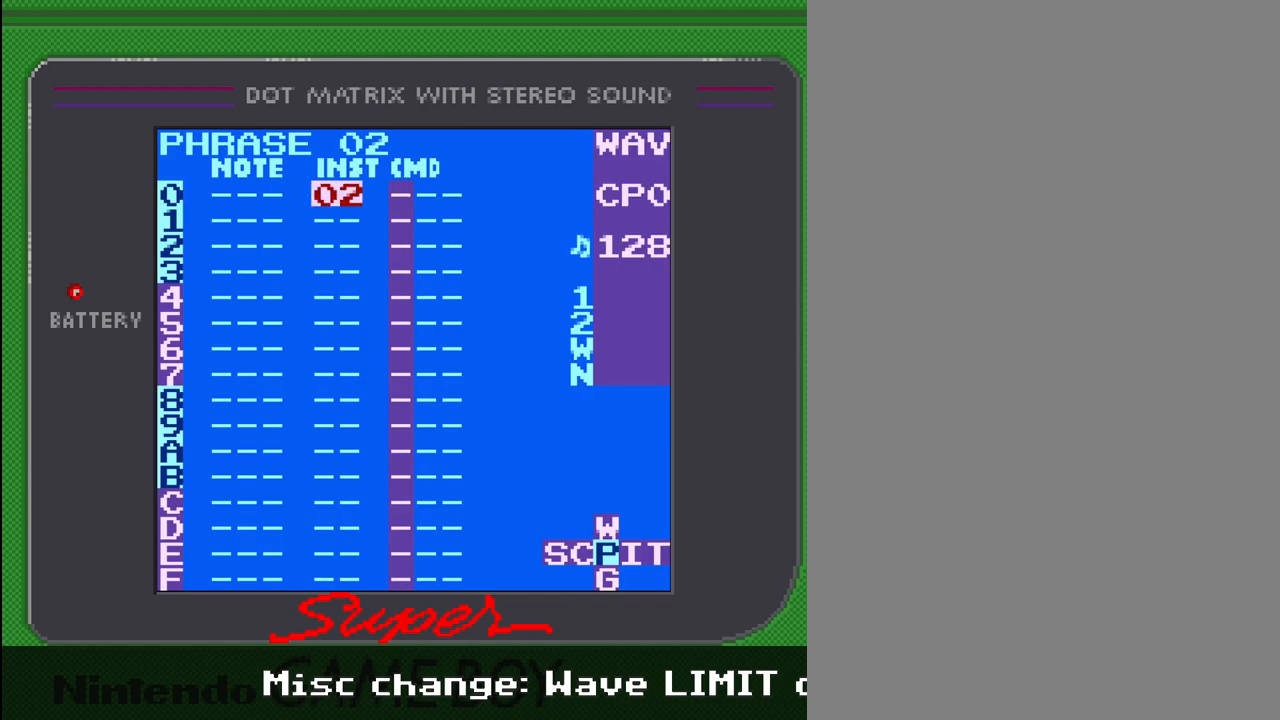
{"buttons": [], "events": [[367, "DPAD_LEFT", "down"], [433, "DPAD_LEFT", "up"]]}
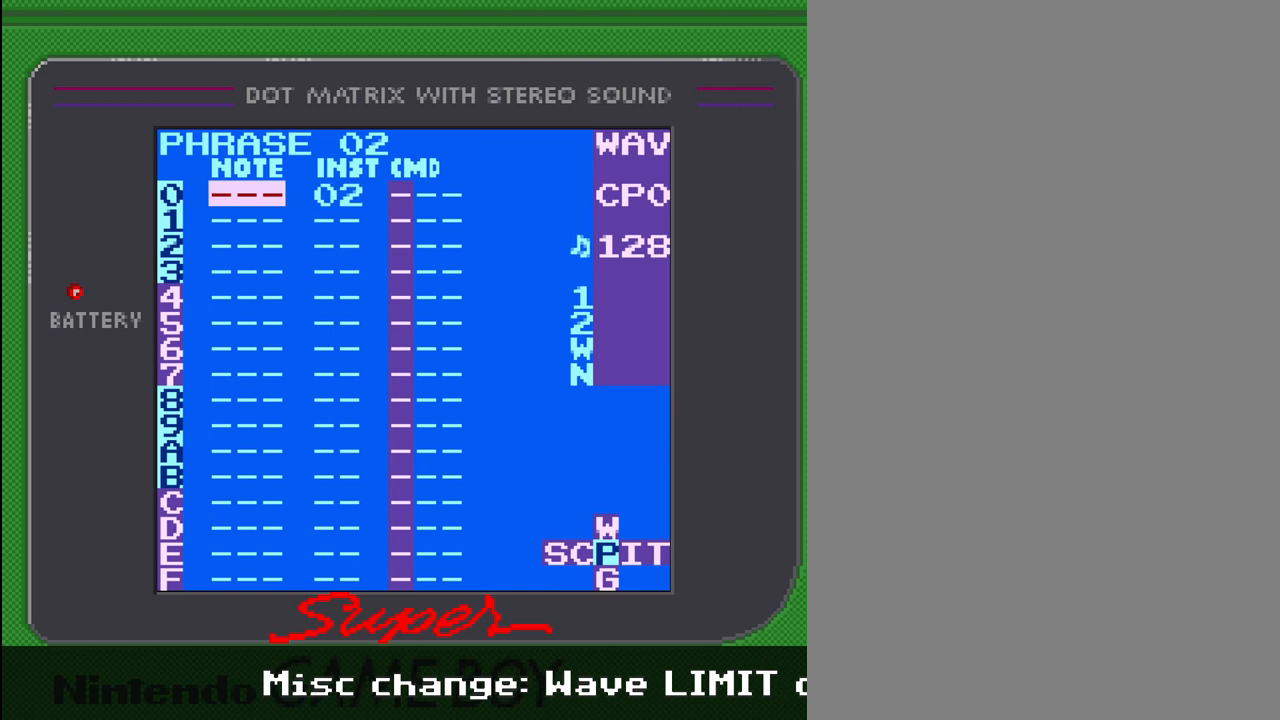
{"buttons": [], "events": [[33, "A", "down"], [100, "A", "up"]]}
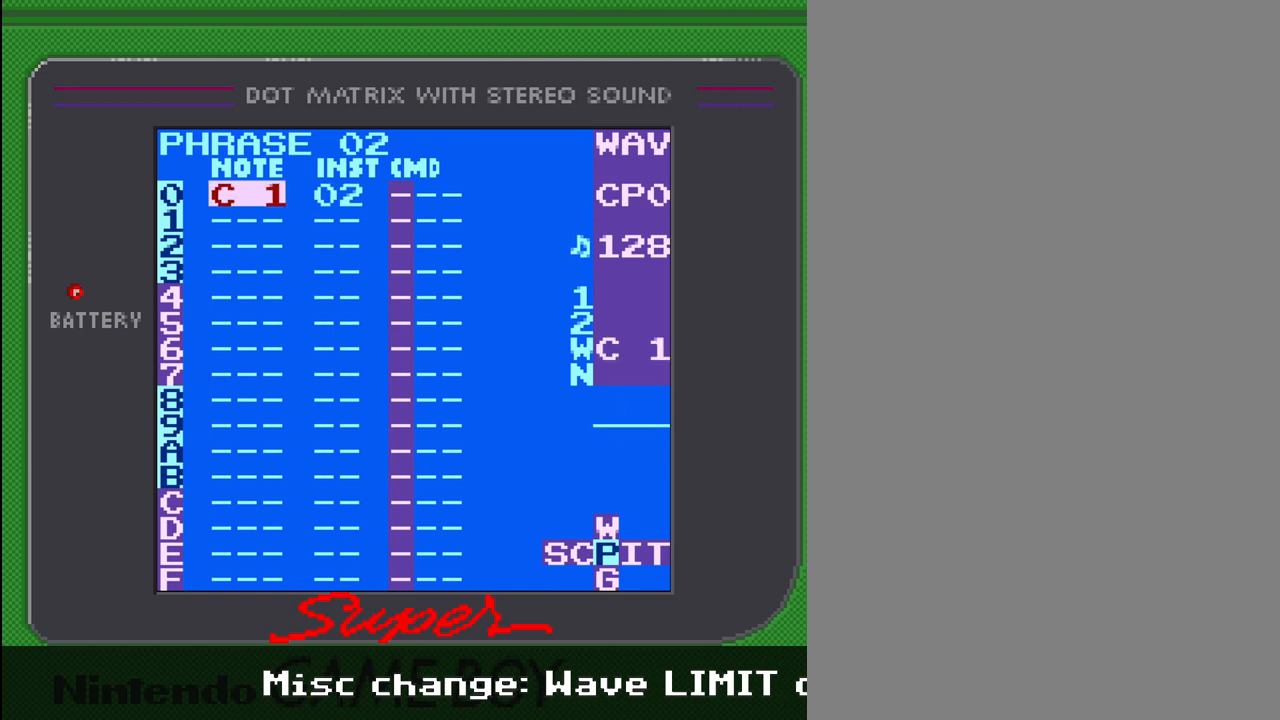
{"buttons": [], "events": []}
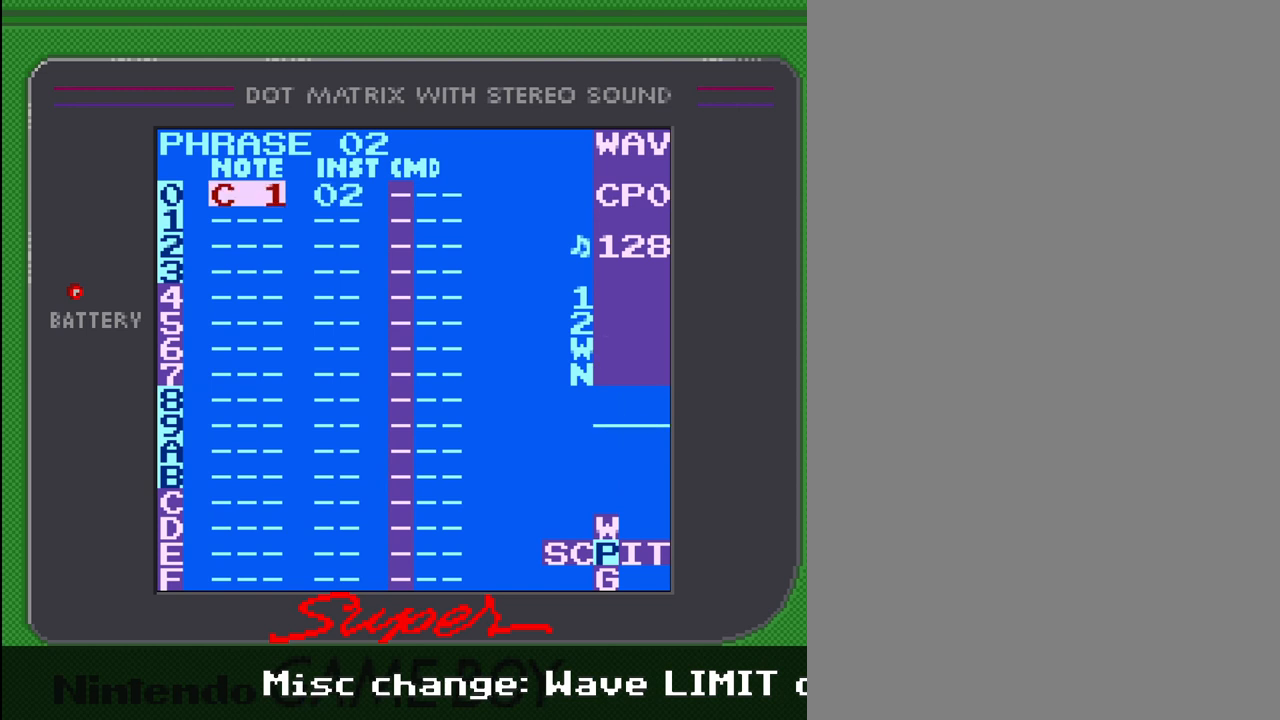
{"buttons": ["A"], "events": [[267, "A", "down"], [333, "DPAD_UP", "down"], [433, "DPAD_UP", "up"]]}
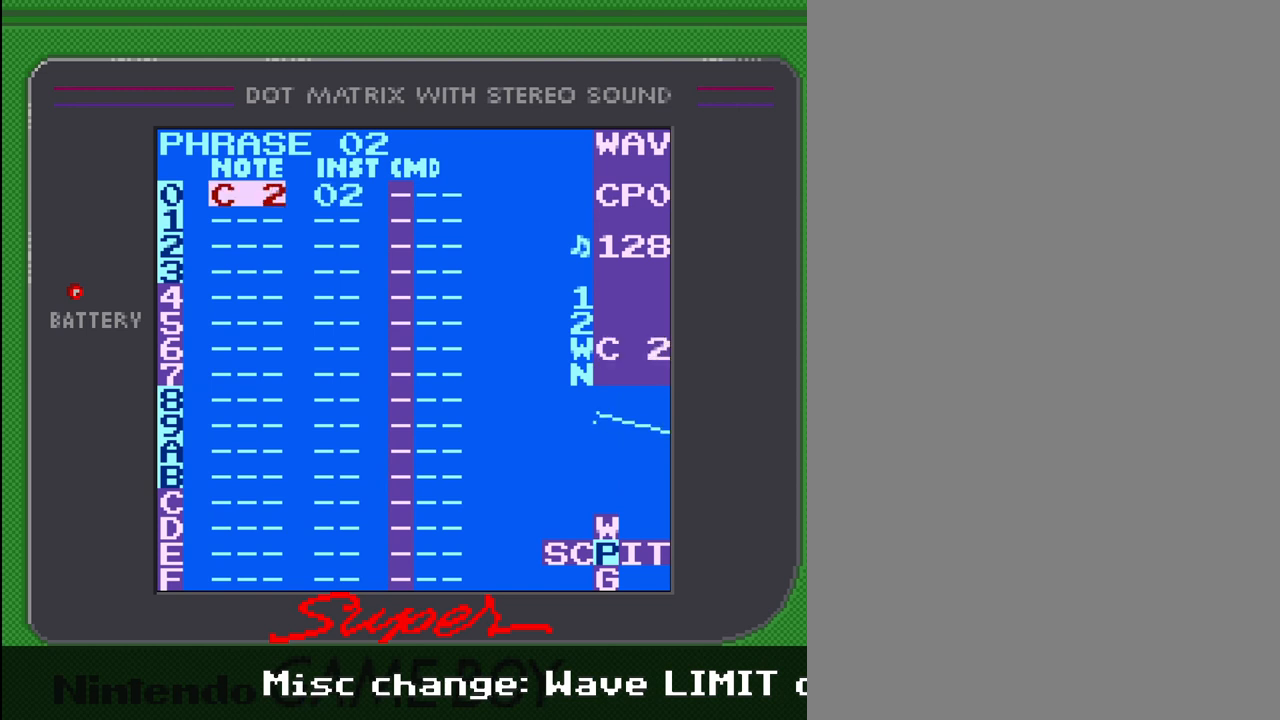
{"buttons": [], "events": [[167, "A", "up"]]}
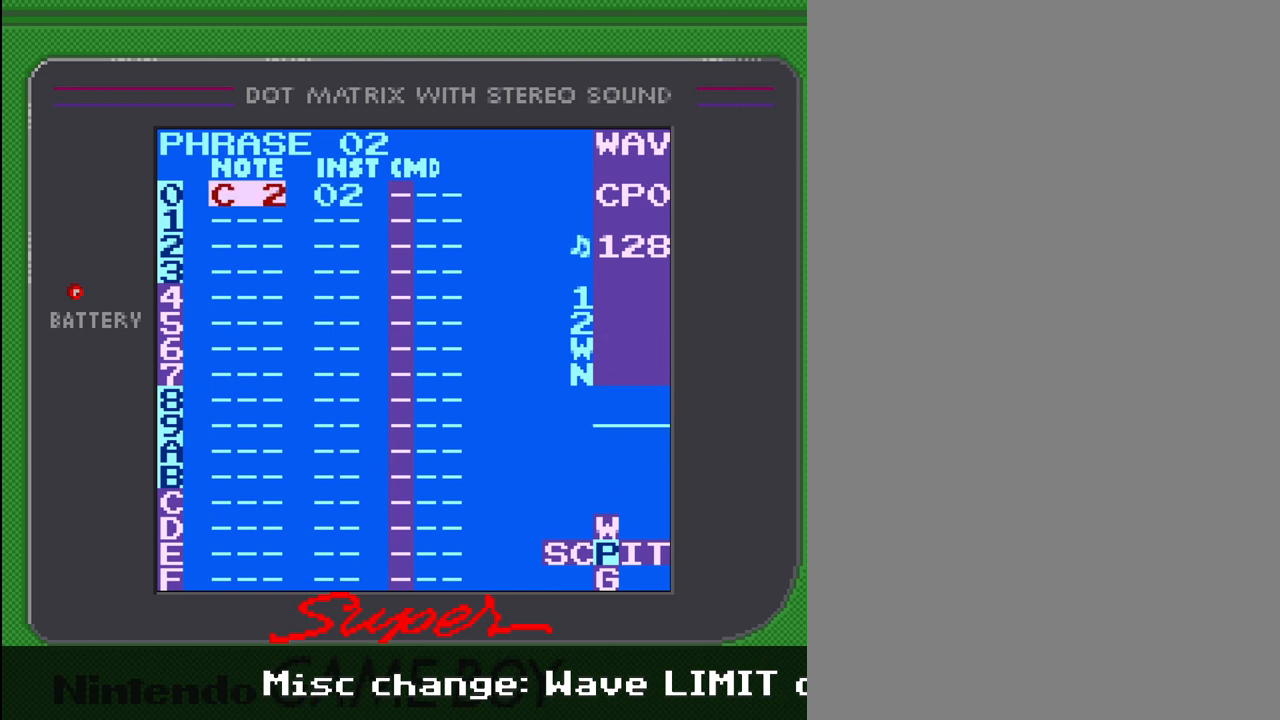
{"buttons": [], "events": []}
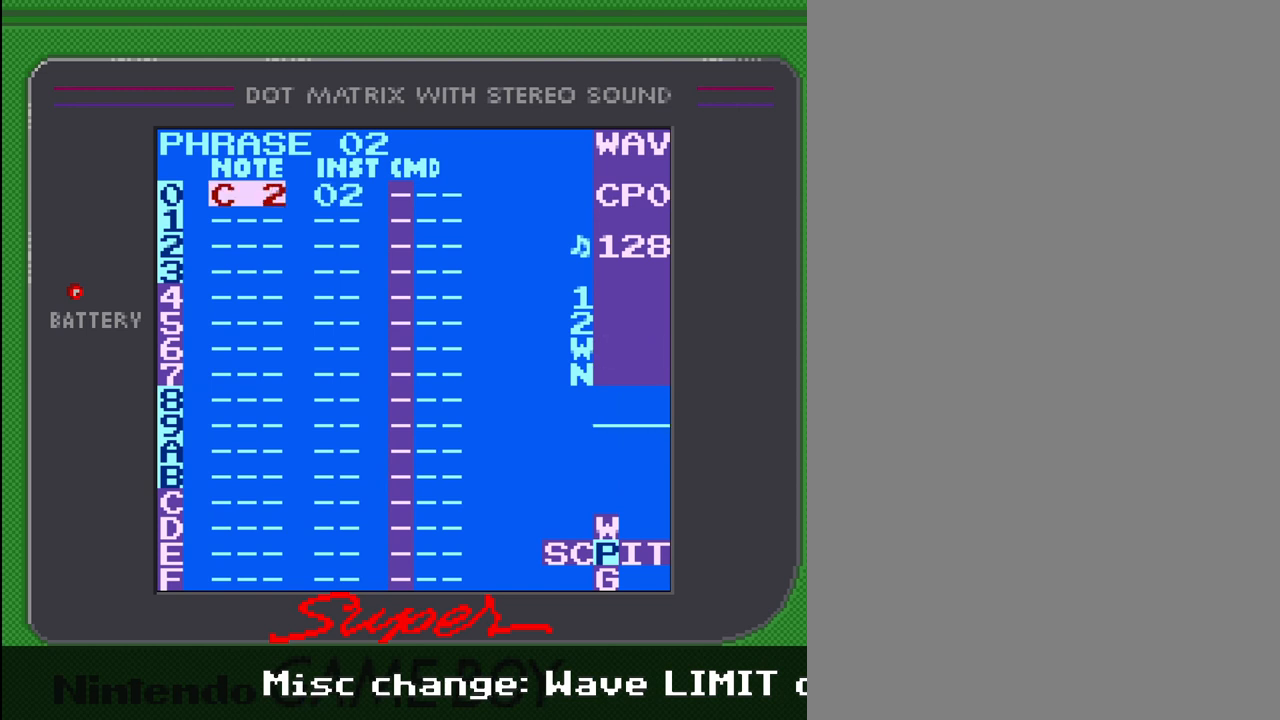
{"buttons": ["SELECT"], "events": [[233, "SELECT", "down"]]}
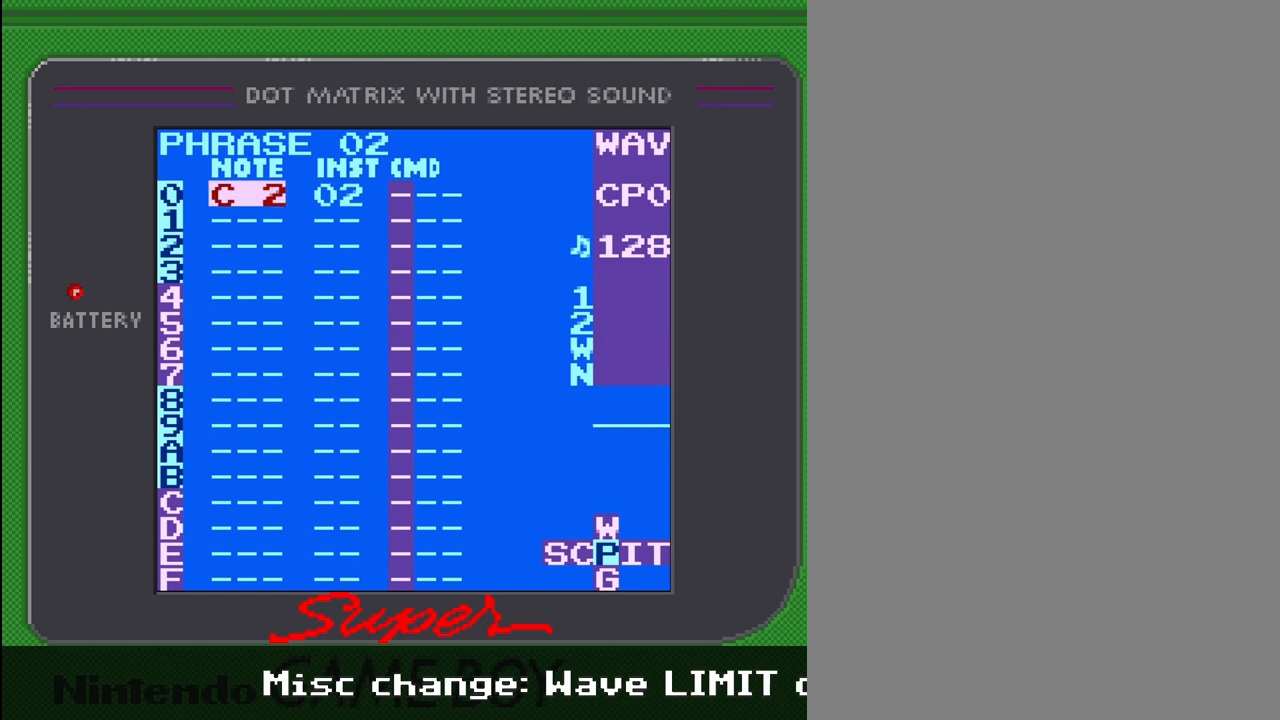
{"buttons": [], "events": [[100, "SELECT", "up"]]}
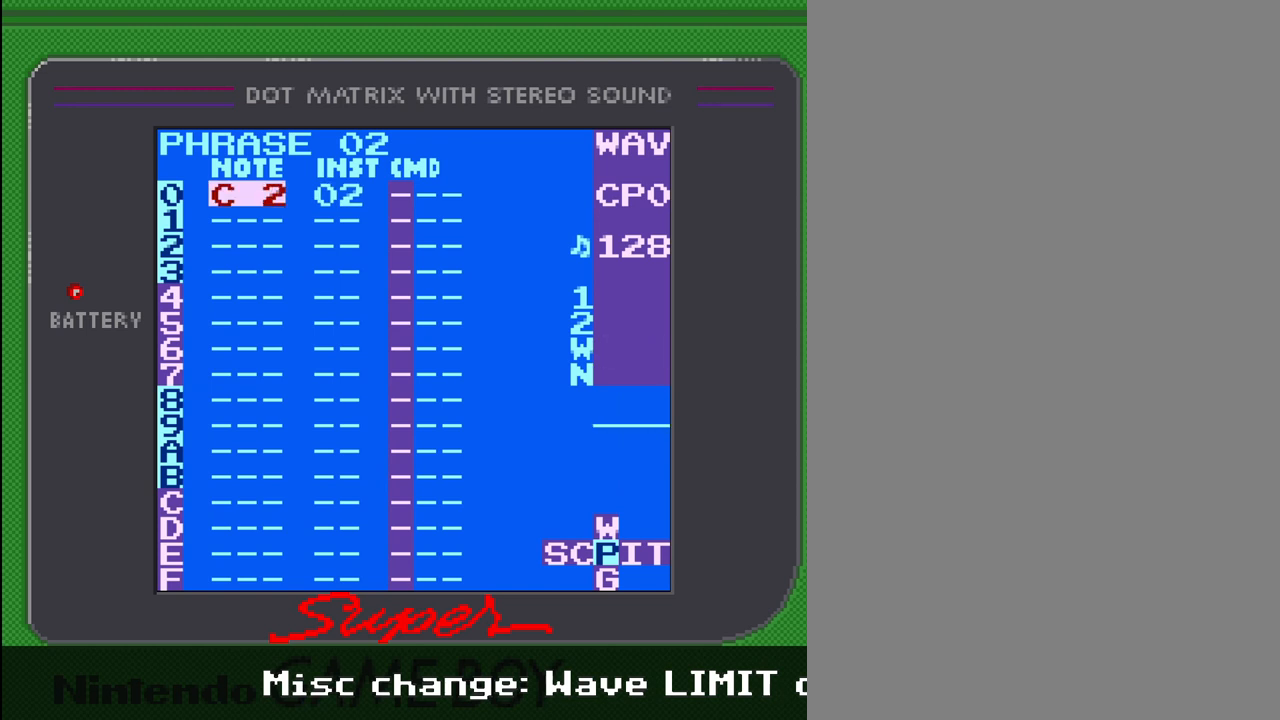
{"buttons": [], "events": []}
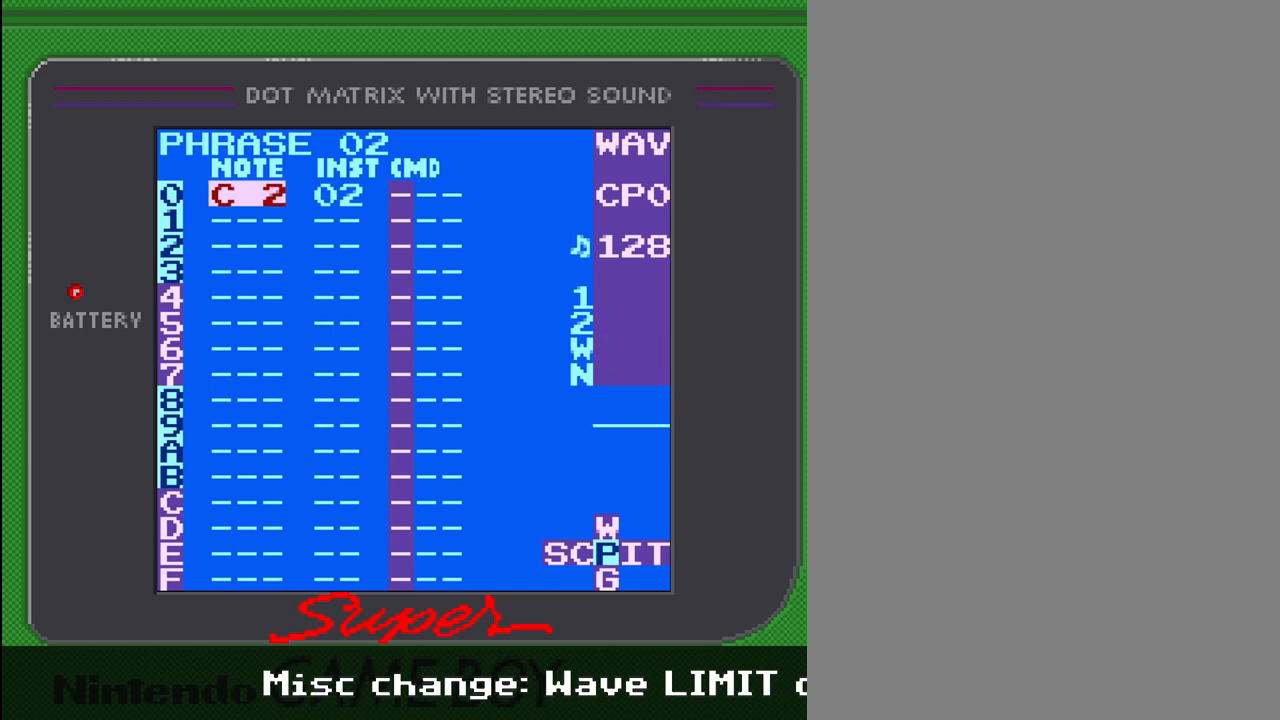
{"buttons": ["SELECT"], "events": [[233, "SELECT", "down"]]}
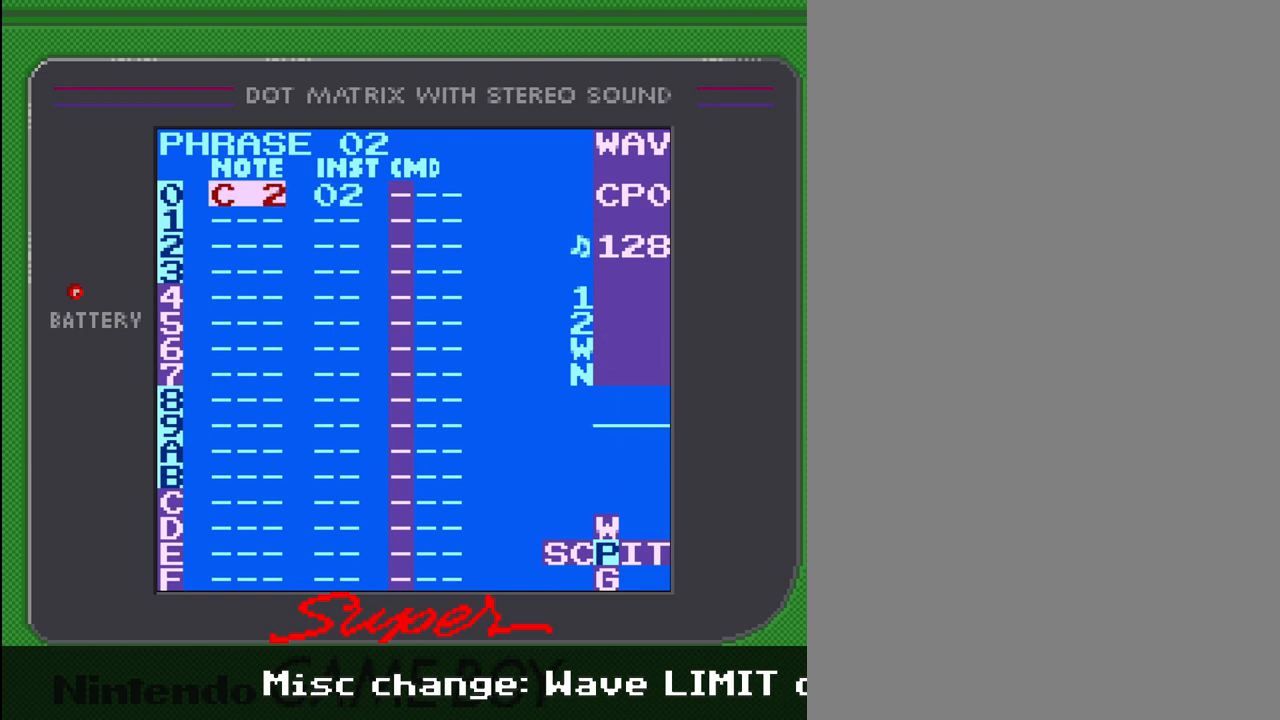
{"buttons": ["SELECT"], "events": []}
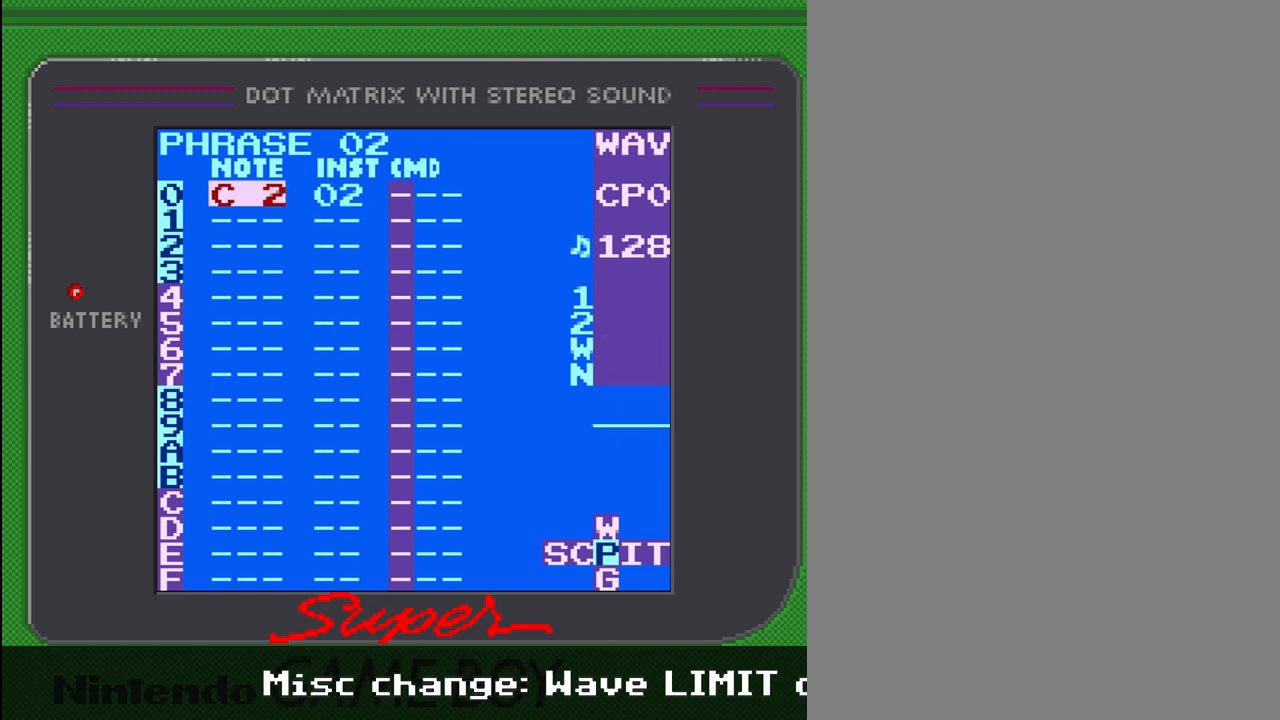
{"buttons": ["SELECT"], "events": []}
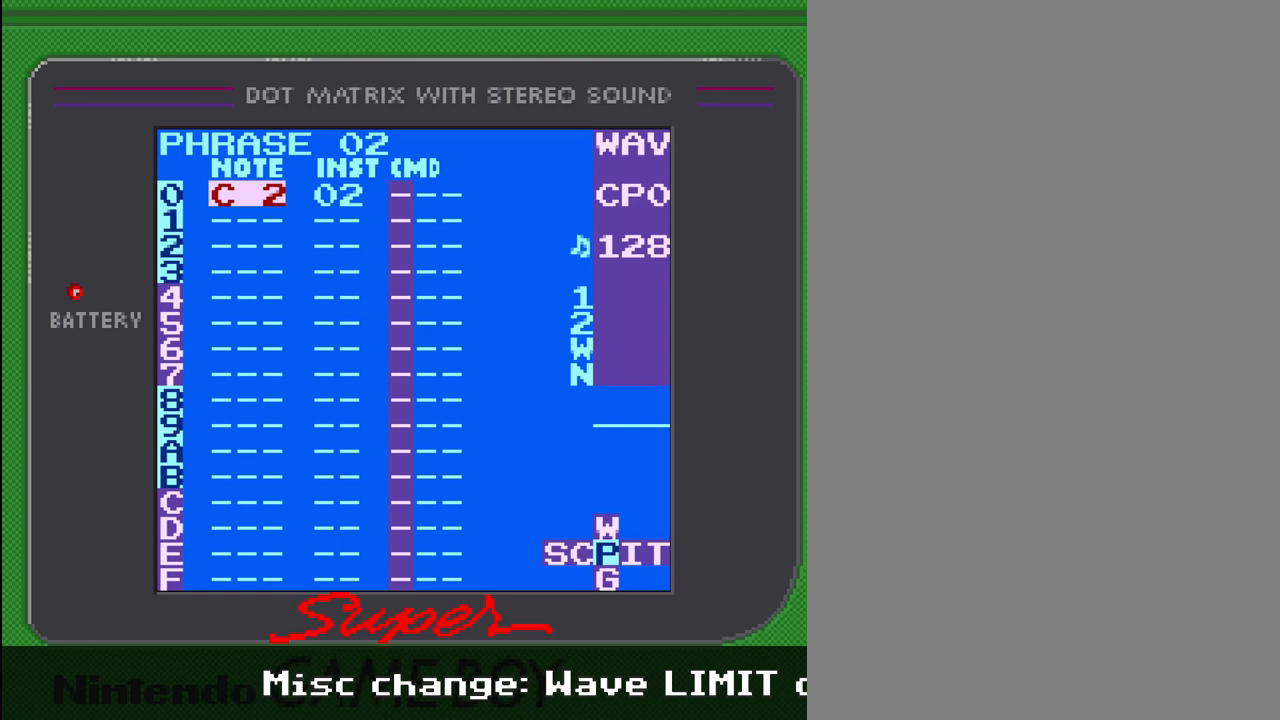
{"buttons": ["SELECT"], "events": []}
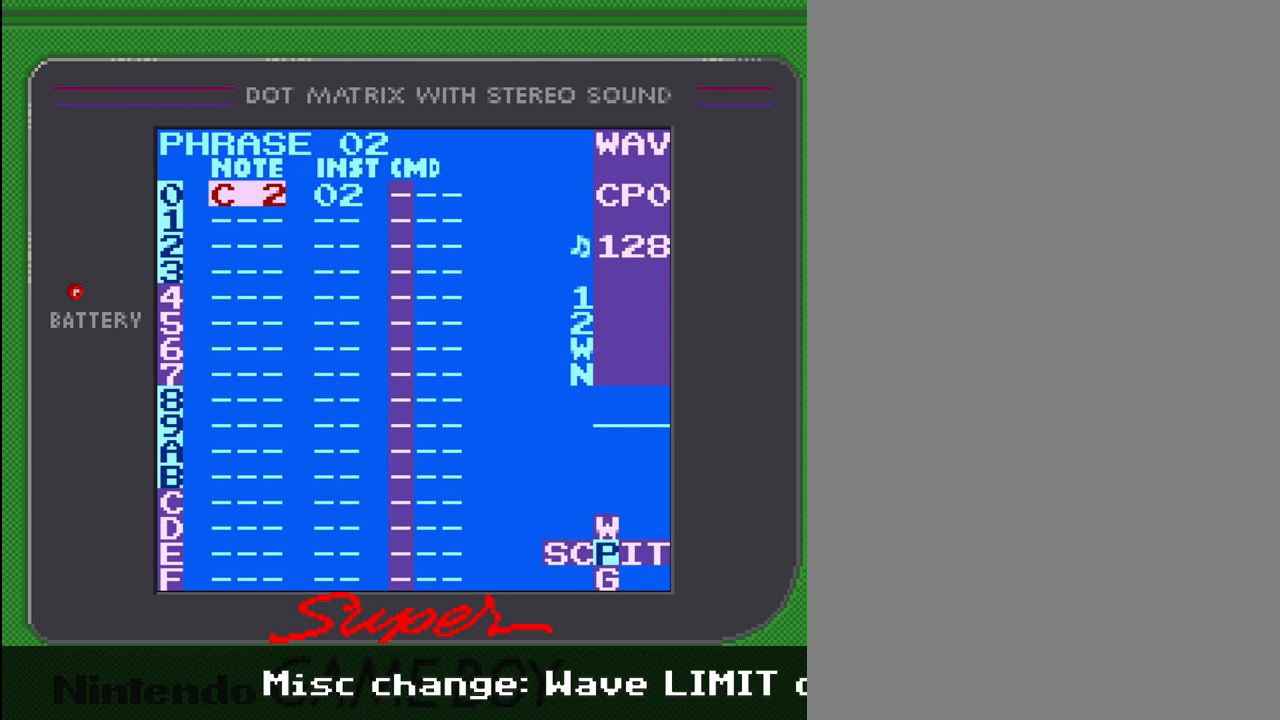
{"buttons": ["DPAD_RIGHT", "SELECT"], "events": [[167, "SELECT", "up"], [367, "SELECT", "down"], [500, "DPAD_RIGHT", "down"]]}
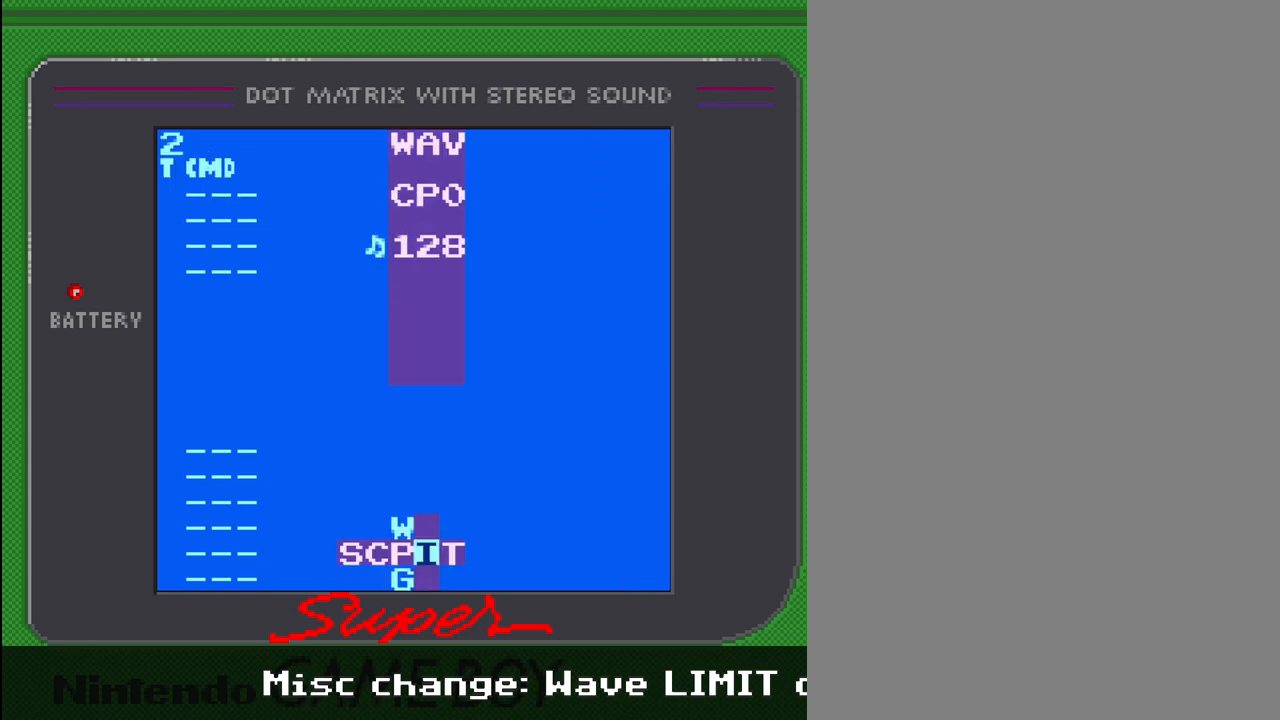
{"buttons": ["SELECT"], "events": [[100, "DPAD_RIGHT", "up"]]}
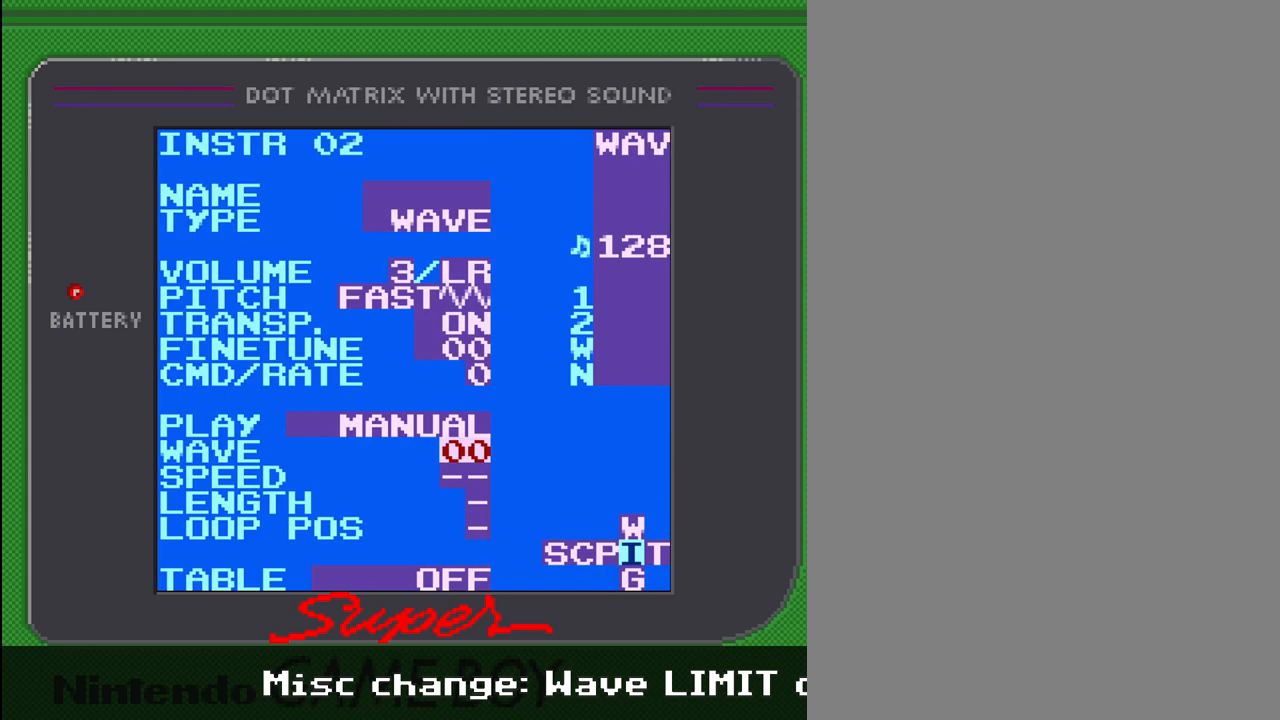
{"buttons": [], "events": [[167, "SELECT", "up"]]}
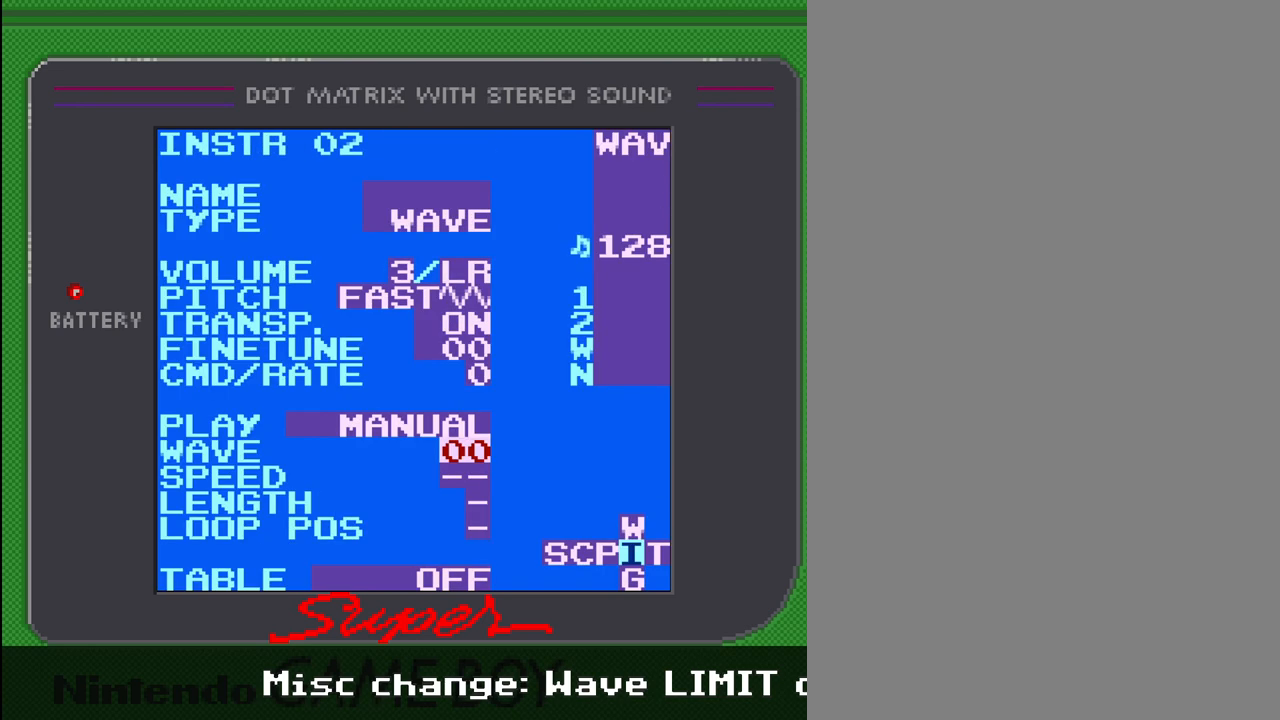
{"buttons": ["SELECT"], "events": [[333, "SELECT", "down"]]}
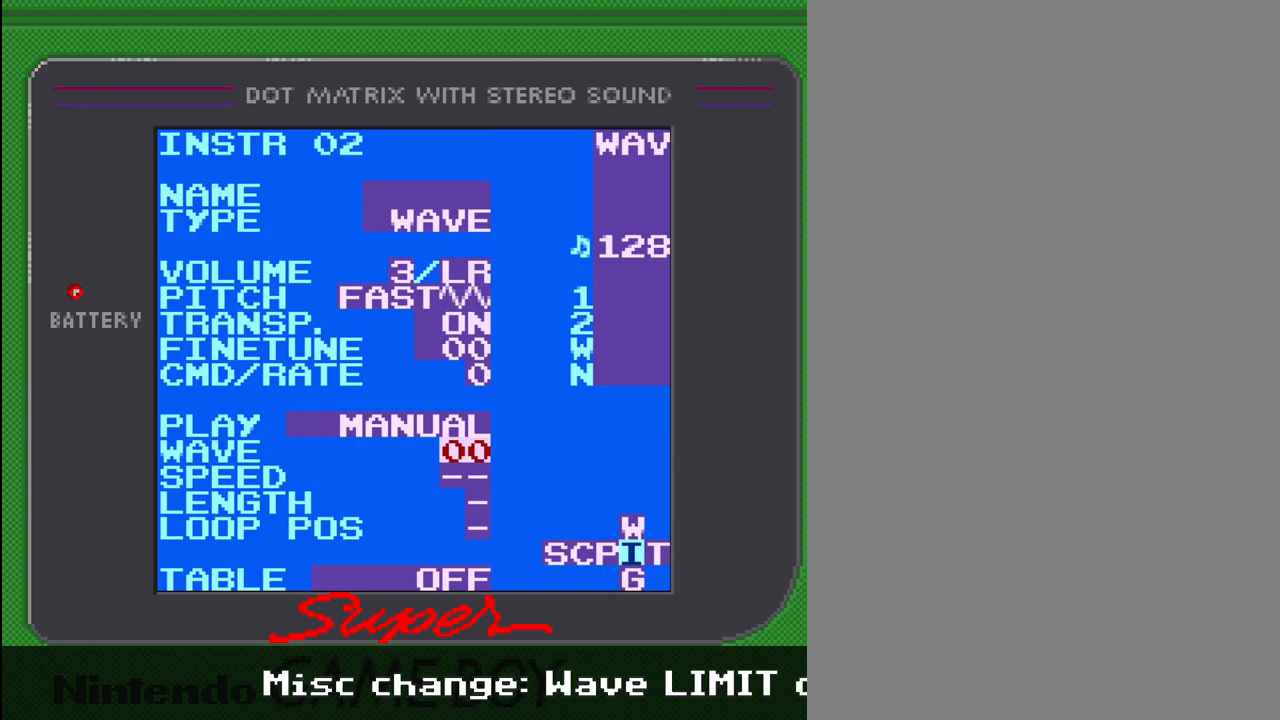
{"buttons": ["SELECT"], "events": [[267, "DPAD_UP", "down"], [400, "DPAD_UP", "up"]]}
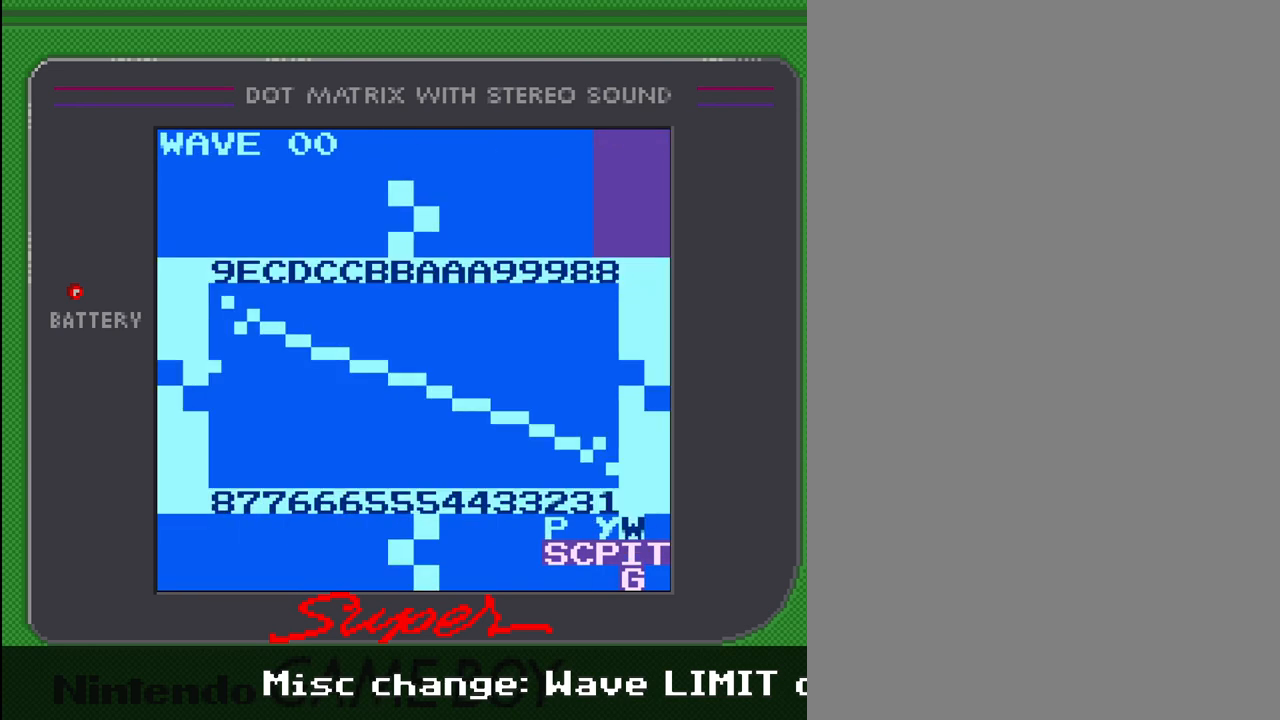
{"buttons": ["SELECT"], "events": []}
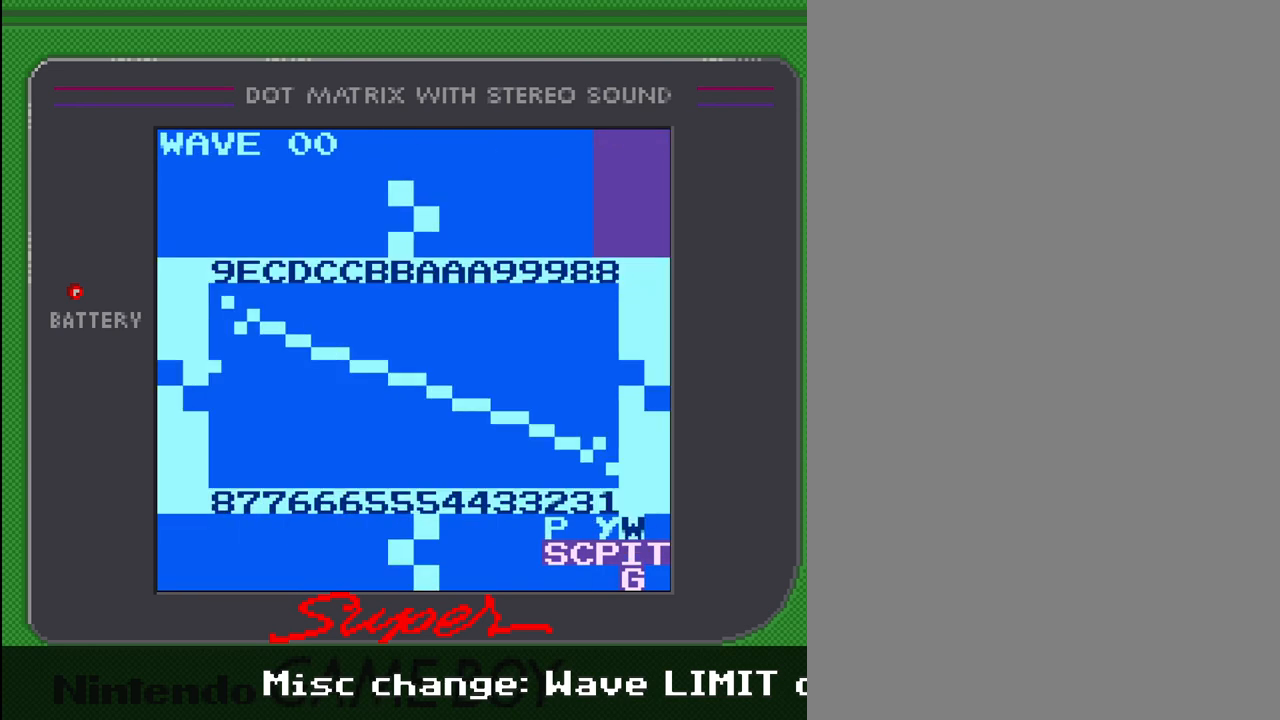
{"buttons": ["SELECT"], "events": []}